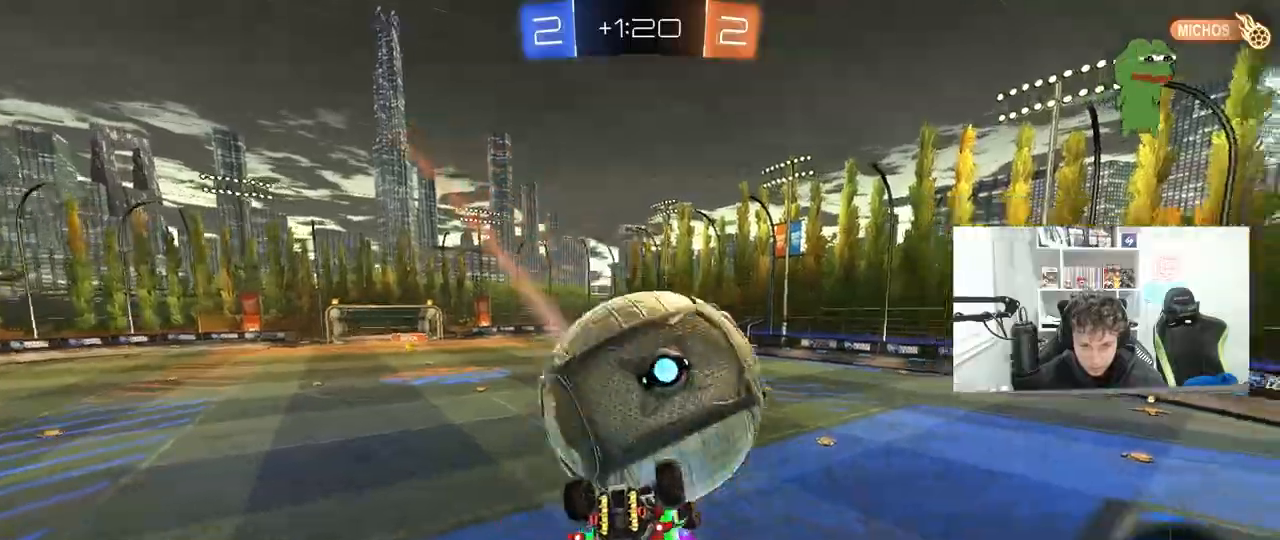
Gameplay with keyboard and mouse; each line is a JSON object with the keys and mouse buttons held at the frame after it. "events" lists presses ("down") and releases ("up") of "1", "2", "3", "4", "5", "a", "alt", "c", "caps_lock", "ctrl", "d", "e", "f", "g", "q", "r", "s", "shift", "space", "t", "tab", "v", "w", "x", "z", "mouse_left", "mouse_wheel" and "mouse_right" between this image and that frame as [ms after this image, input, new state], when the widget could be followed in between. "mouse_left", "mouse_wheel", "mouse_right" = the "left", "wheel", "right" buttons of the "mouse" list. No other keys are recorded. "wheel" means that the mouse wheel is clicked or scrolled. "mouse_move" is the direction in which the mouse moves at that frame (one of eight, or "still"), when it could be read.
{"keys": ["a", "s"], "mouse": ["left"], "mouse_move": "still", "events": [[33, "s", "up"], [267, "mouse_left", "down"], [267, "s", "down"], [350, "s", "up"], [400, "shift", "up"], [450, "s", "down"]]}
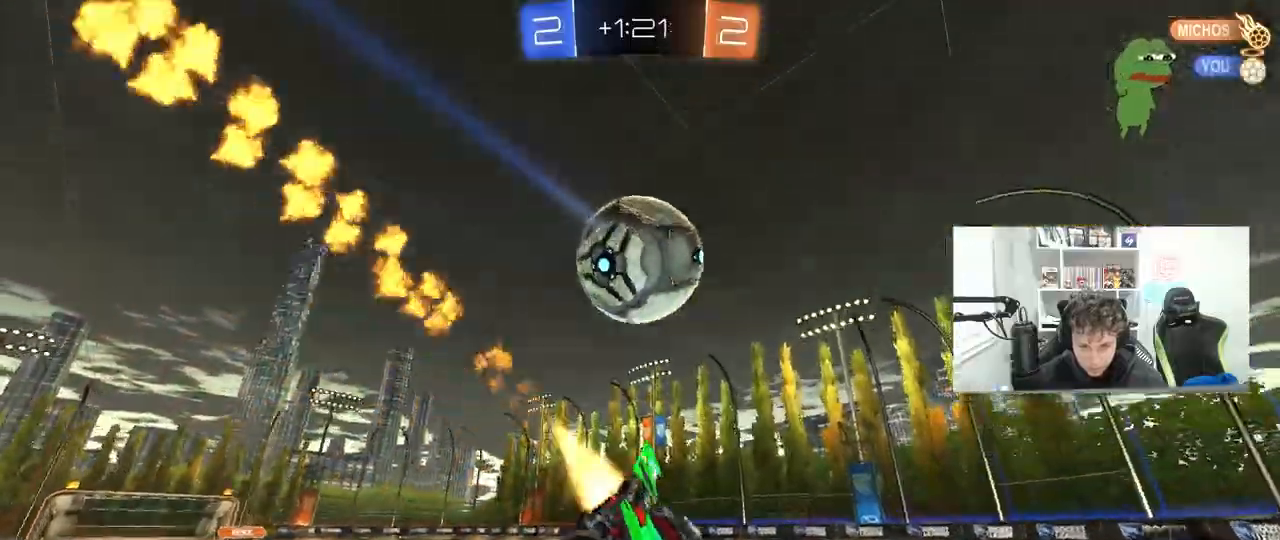
{"keys": ["a", "w"], "mouse": ["left"], "mouse_move": "still", "events": [[33, "s", "up"], [183, "w", "down"]]}
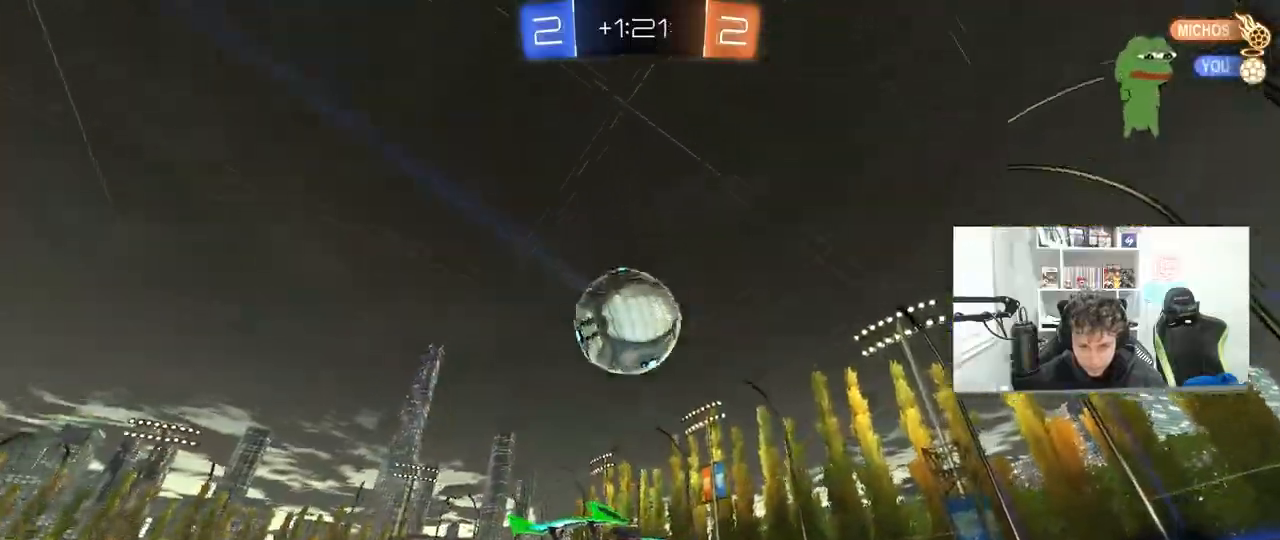
{"keys": ["a", "w"], "mouse": [], "mouse_move": "still", "events": [[17, "a", "up"], [50, "d", "down"], [200, "d", "up"], [200, "mouse_left", "up"], [250, "a", "down"], [333, "mouse_left", "down"], [383, "a", "up"], [483, "a", "down"], [483, "mouse_left", "up"]]}
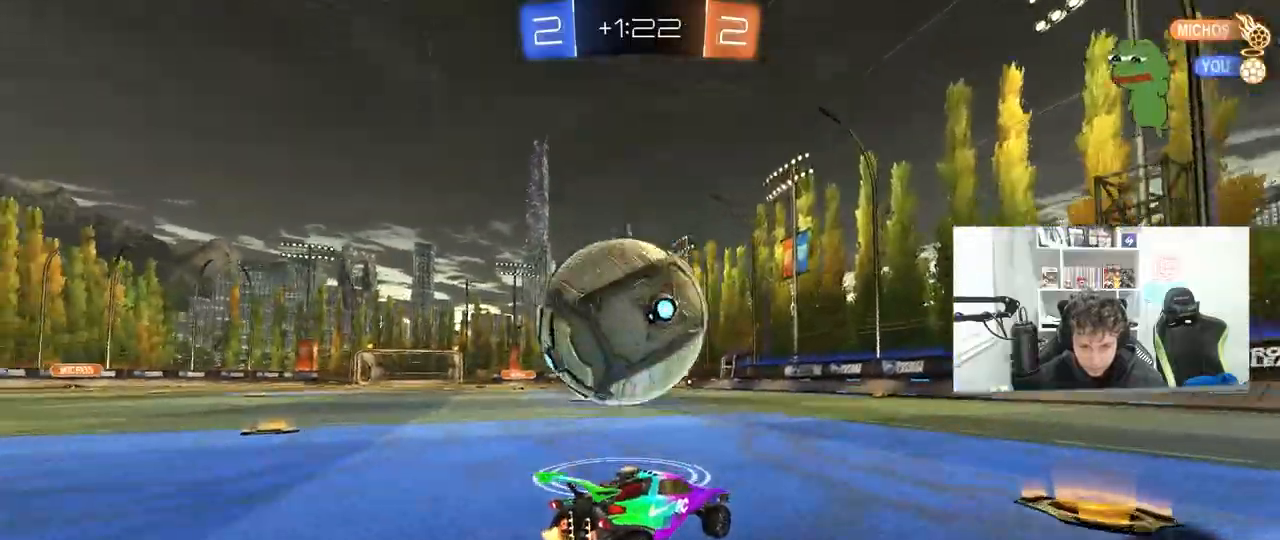
{"keys": ["d", "w"], "mouse": ["left"], "mouse_move": "still", "events": [[117, "w", "up"], [217, "mouse_left", "down"], [217, "w", "down"], [450, "a", "up"], [450, "d", "down"], [450, "w", "up"], [500, "w", "down"]]}
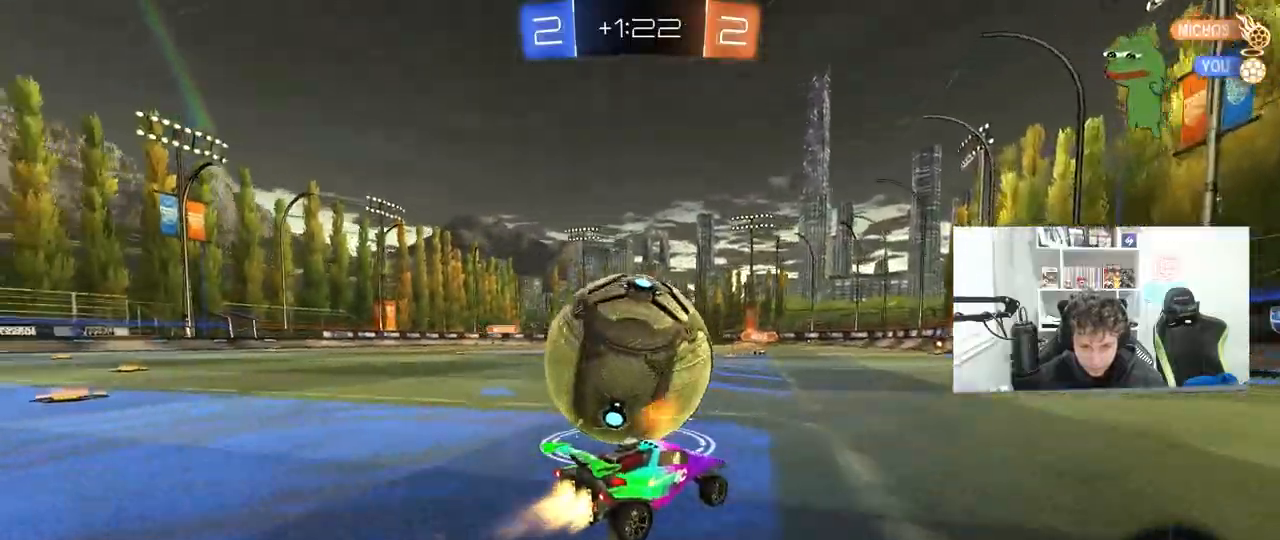
{"keys": ["a"], "mouse": [], "mouse_move": "still", "events": [[33, "a", "down"], [33, "d", "up"], [133, "mouse_left", "up"], [183, "a", "up"], [183, "d", "down"], [183, "w", "up"], [267, "s", "down"], [317, "a", "down"], [367, "d", "up"], [467, "s", "up"]]}
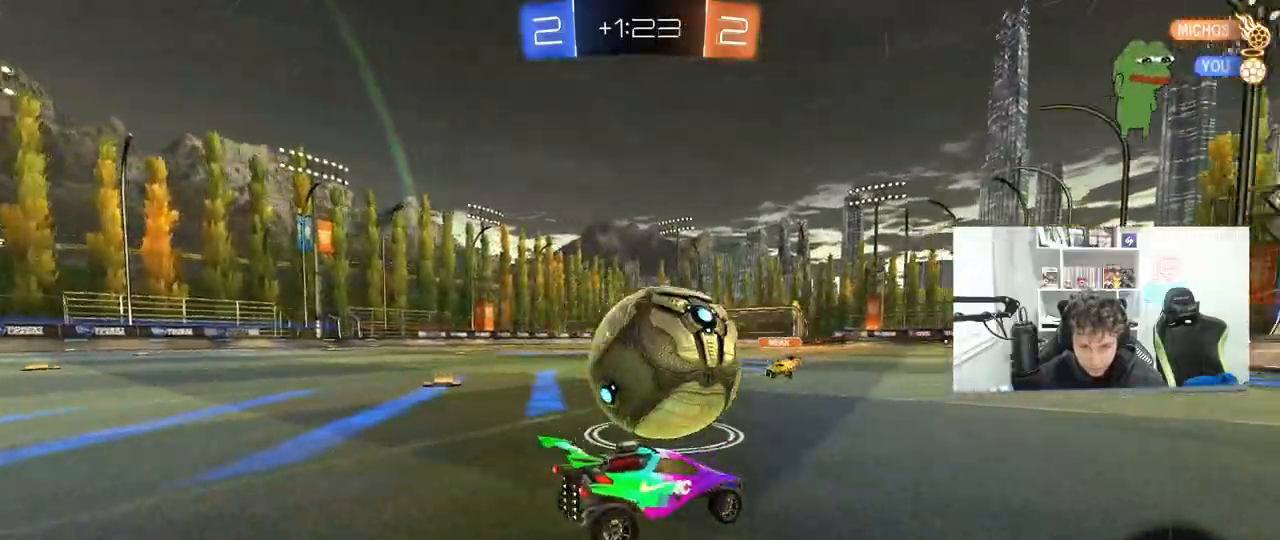
{"keys": ["d", "s", "shift"], "mouse": ["left"], "mouse_move": "still", "events": [[50, "a", "up"], [50, "mouse_left", "down"], [50, "w", "down"], [100, "a", "down"], [100, "mouse_right", "down"], [200, "a", "up"], [200, "d", "down"], [200, "mouse_right", "up"], [283, "mouse_right", "down"], [283, "shift", "down"], [333, "s", "down"], [333, "w", "up"], [483, "mouse_right", "up"]]}
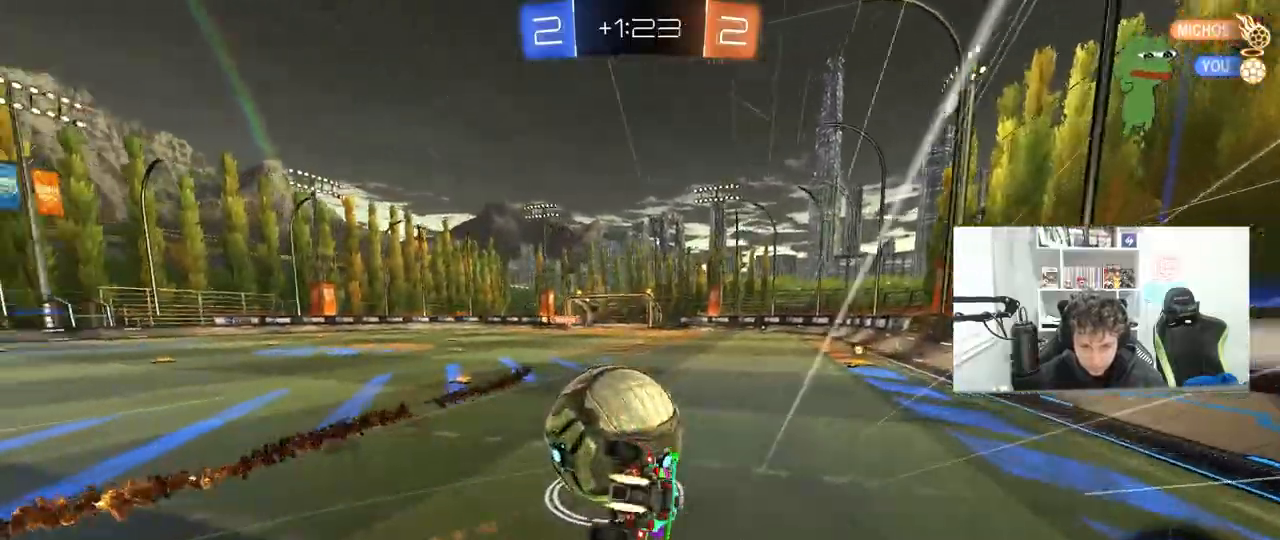
{"keys": ["a"], "mouse": [], "mouse_move": "still", "events": [[117, "mouse_left", "up"], [117, "s", "up"], [167, "s", "down"], [350, "a", "down"], [400, "d", "up"], [400, "shift", "up"], [500, "s", "up"]]}
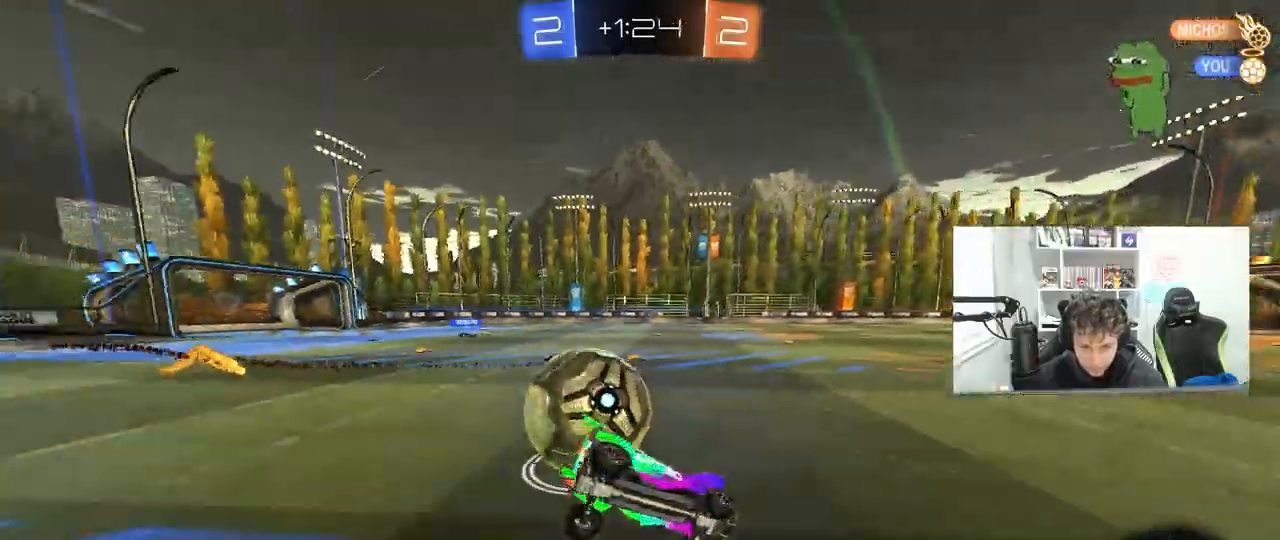
{"keys": ["a", "s"], "mouse": [], "mouse_move": "still", "events": [[33, "a", "up"], [233, "a", "down"], [267, "s", "down"], [417, "s", "up"], [467, "s", "down"]]}
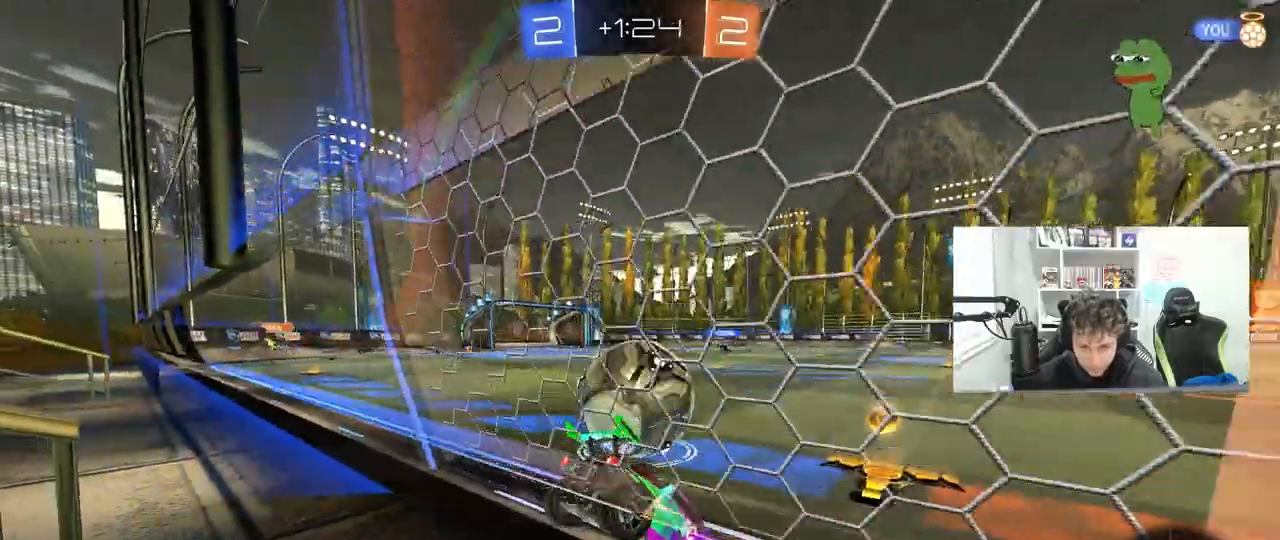
{"keys": ["d", "w"], "mouse": ["left"], "mouse_move": "still", "events": [[50, "a", "up"], [50, "mouse_left", "down"], [50, "s", "up"], [150, "a", "down"], [150, "w", "down"], [333, "a", "up"], [333, "d", "down"]]}
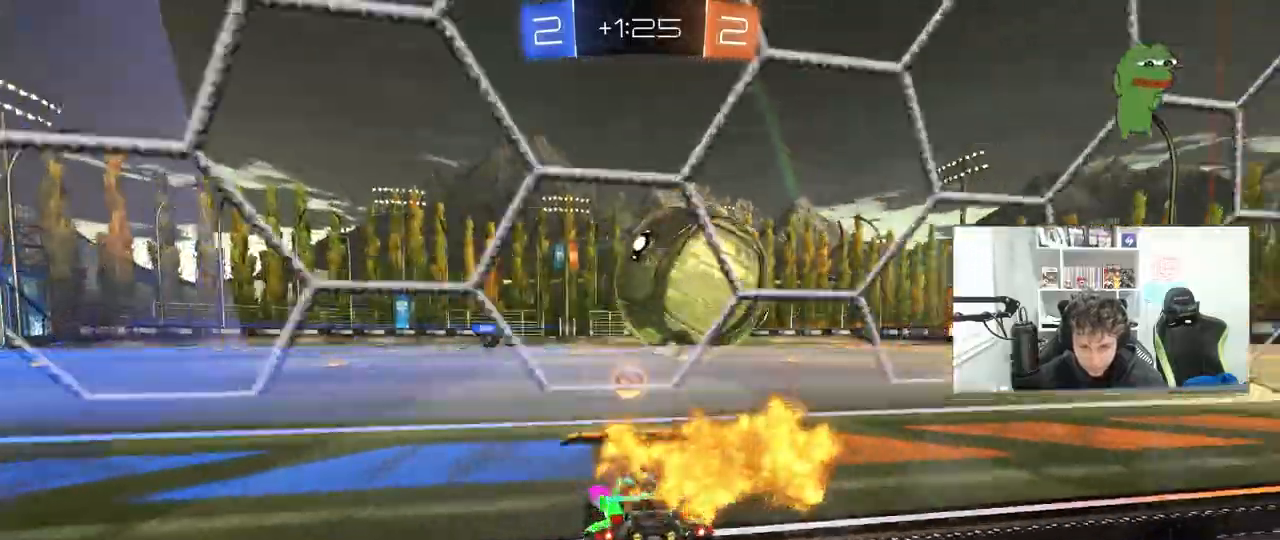
{"keys": ["w"], "mouse": [], "mouse_move": "still", "events": [[17, "d", "up"], [117, "d", "down"], [250, "d", "up"], [483, "mouse_left", "up"]]}
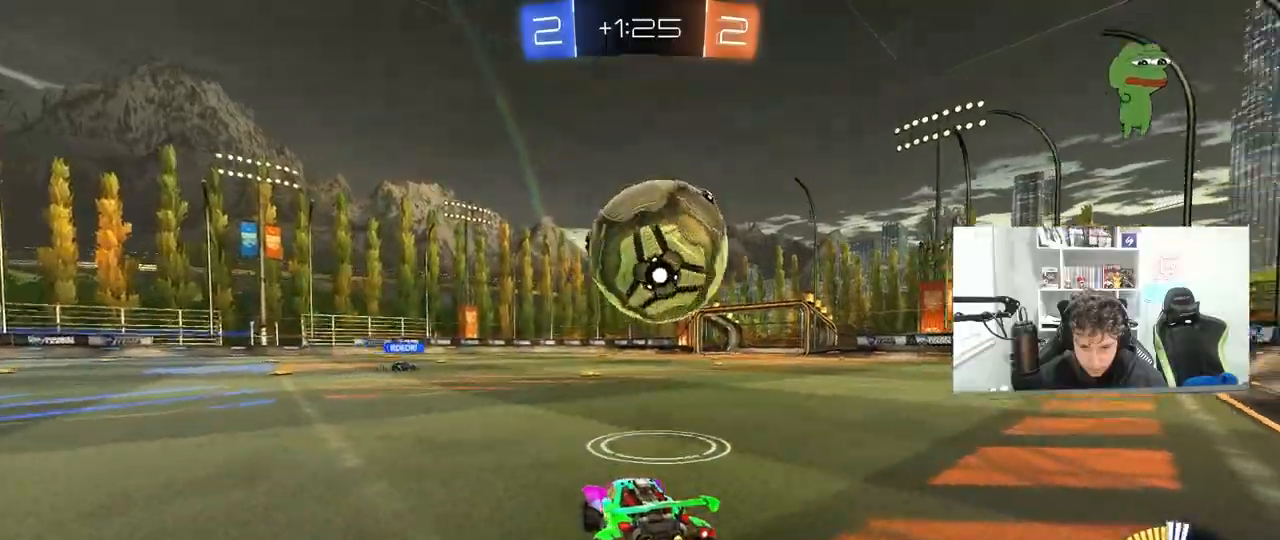
{"keys": ["d", "w"], "mouse": [], "mouse_move": "still", "events": [[133, "d", "down"], [267, "d", "up"], [367, "d", "down"]]}
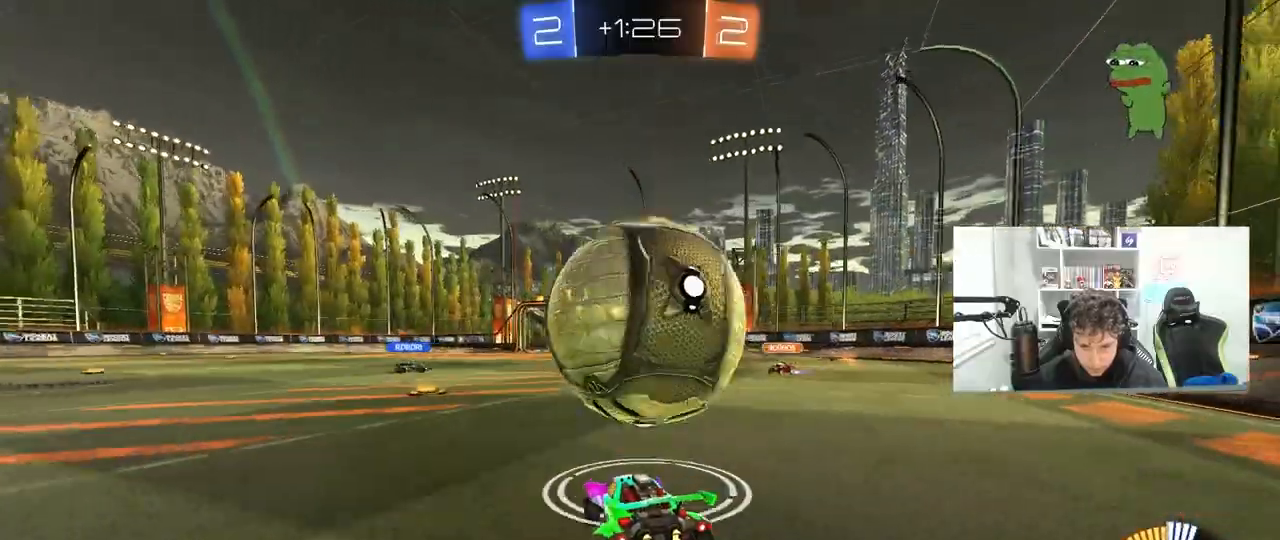
{"keys": [], "mouse": ["left"], "mouse_move": "up-right", "events": [[17, "d", "up"], [200, "w", "up"], [283, "a", "down"], [283, "s", "down"], [333, "mouse_right", "down"], [383, "mouse_left", "down"], [433, "a", "up"], [433, "s", "up"], [483, "mouse_right", "up"]]}
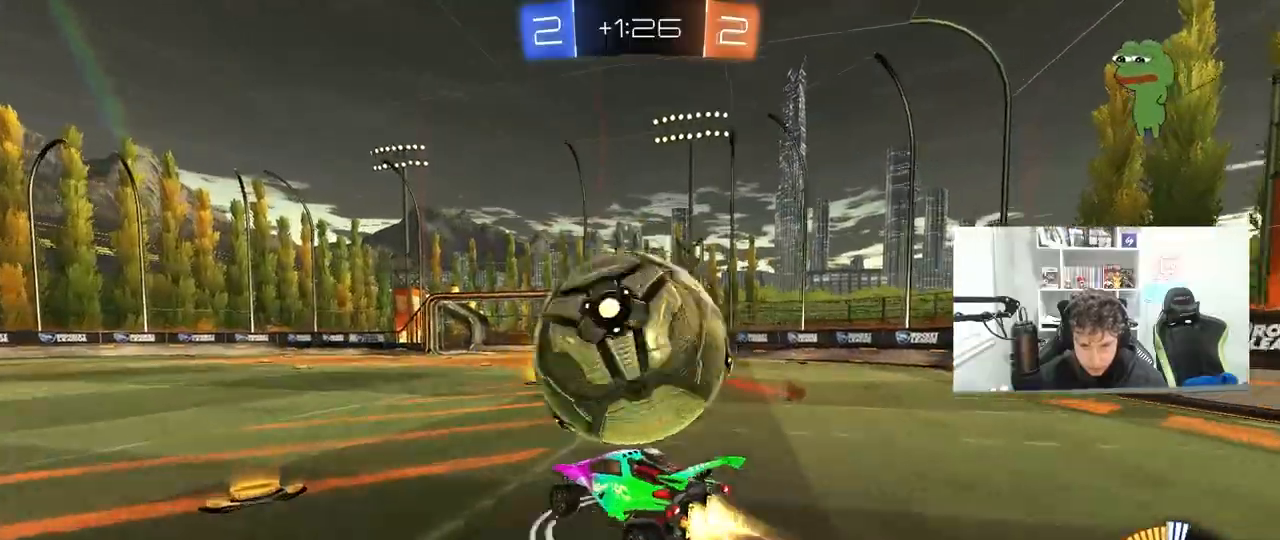
{"keys": ["d", "shift"], "mouse": ["left"], "mouse_move": "still", "events": [[17, "mouse_right", "down"], [117, "d", "down"], [217, "a", "down"], [217, "s", "down"], [250, "d", "up"], [250, "mouse_right", "up"], [250, "shift", "down"], [350, "a", "up"], [350, "s", "up"], [350, "shift", "up"], [400, "d", "down"], [450, "shift", "down"]]}
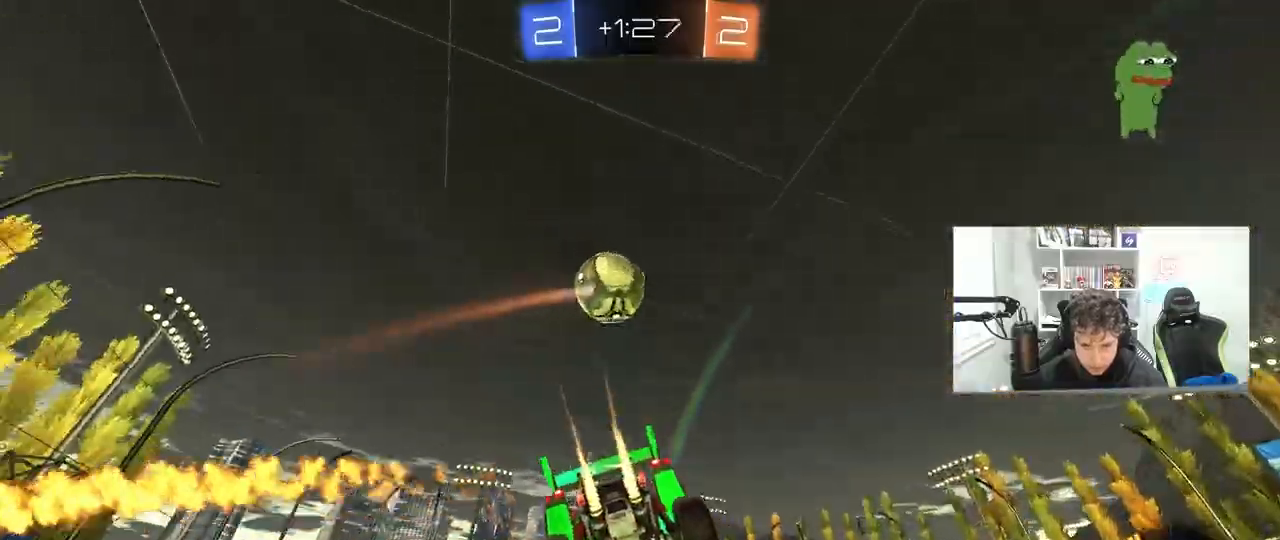
{"keys": ["w"], "mouse": ["left"], "mouse_move": "still", "events": [[83, "s", "down"], [83, "shift", "up"], [267, "a", "down"], [267, "d", "up"], [317, "s", "up"], [317, "shift", "down"], [367, "a", "up"], [367, "shift", "up"], [417, "w", "down"]]}
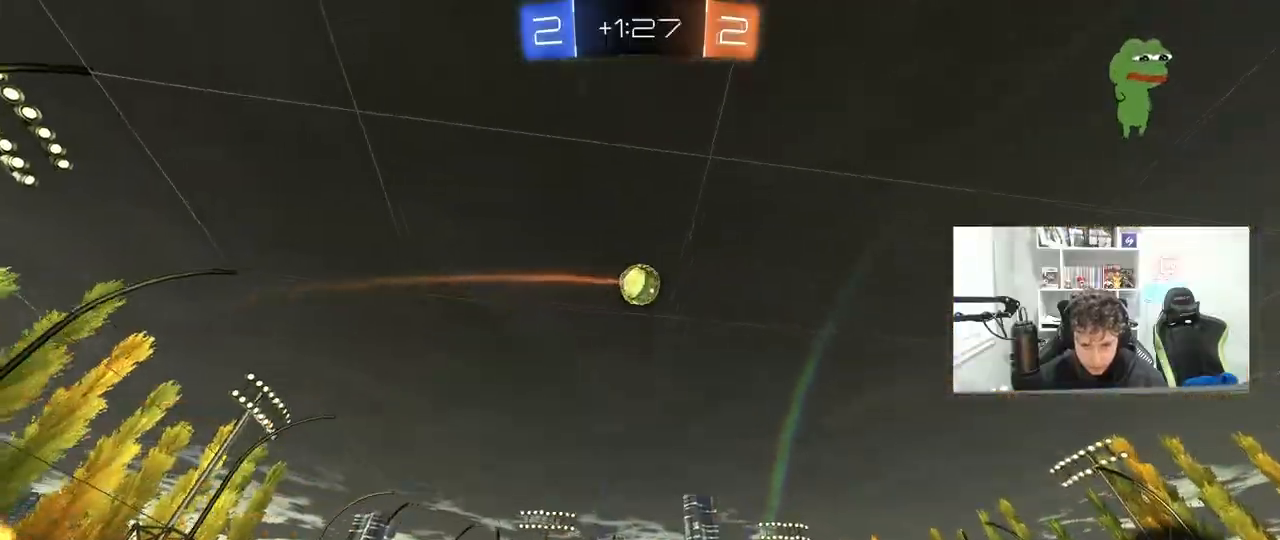
{"keys": ["a", "s"], "mouse": ["left", "right"], "mouse_move": "down-left", "events": [[150, "d", "down"], [283, "d", "up"], [283, "w", "up"], [383, "d", "down"], [433, "mouse_right", "down"], [433, "s", "down"], [483, "a", "down"], [483, "d", "up"]]}
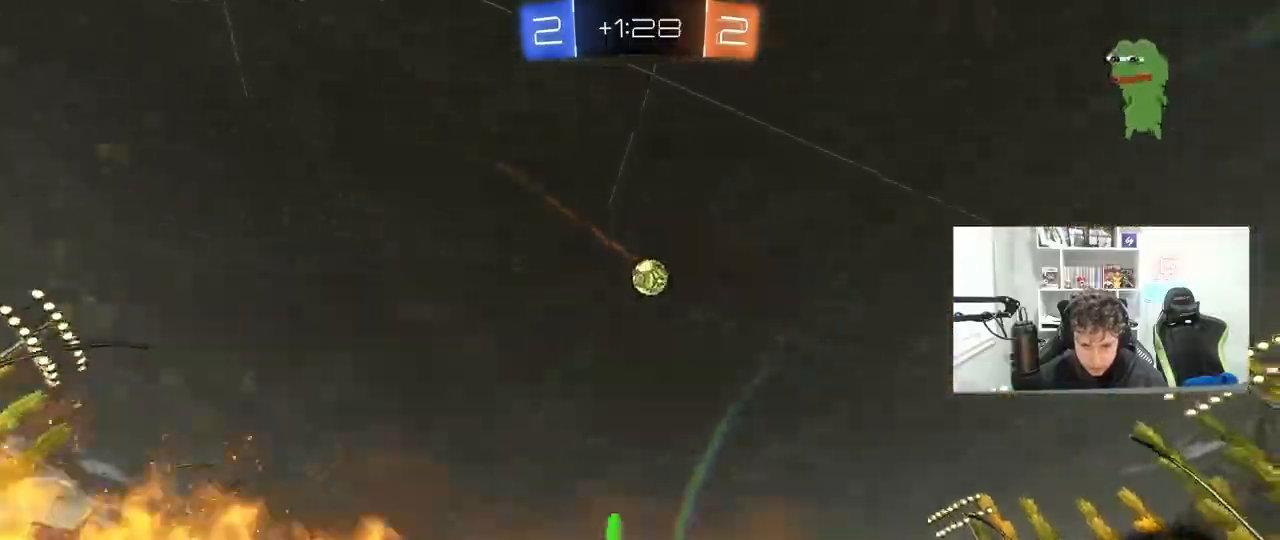
{"keys": [], "mouse": ["left"], "mouse_move": "still", "events": [[67, "a", "up"], [67, "s", "up"], [117, "mouse_right", "up"], [167, "mouse_right", "down"], [217, "a", "down"], [267, "s", "down"], [350, "a", "up"], [350, "d", "down"], [350, "mouse_right", "up"], [450, "d", "up"], [450, "s", "up"]]}
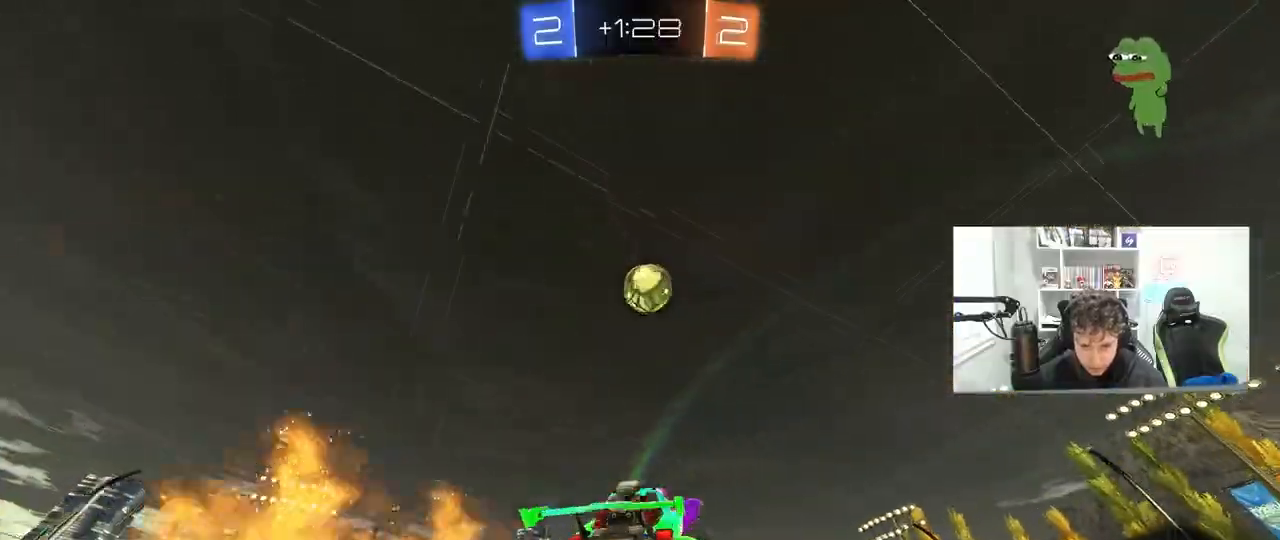
{"keys": ["d"], "mouse": ["left"], "mouse_move": "still", "events": [[50, "d", "down"], [50, "mouse_left", "up"], [183, "mouse_left", "down"], [233, "a", "down"], [233, "s", "down"], [267, "shift", "down"], [317, "a", "up"], [417, "s", "up"], [467, "shift", "up"]]}
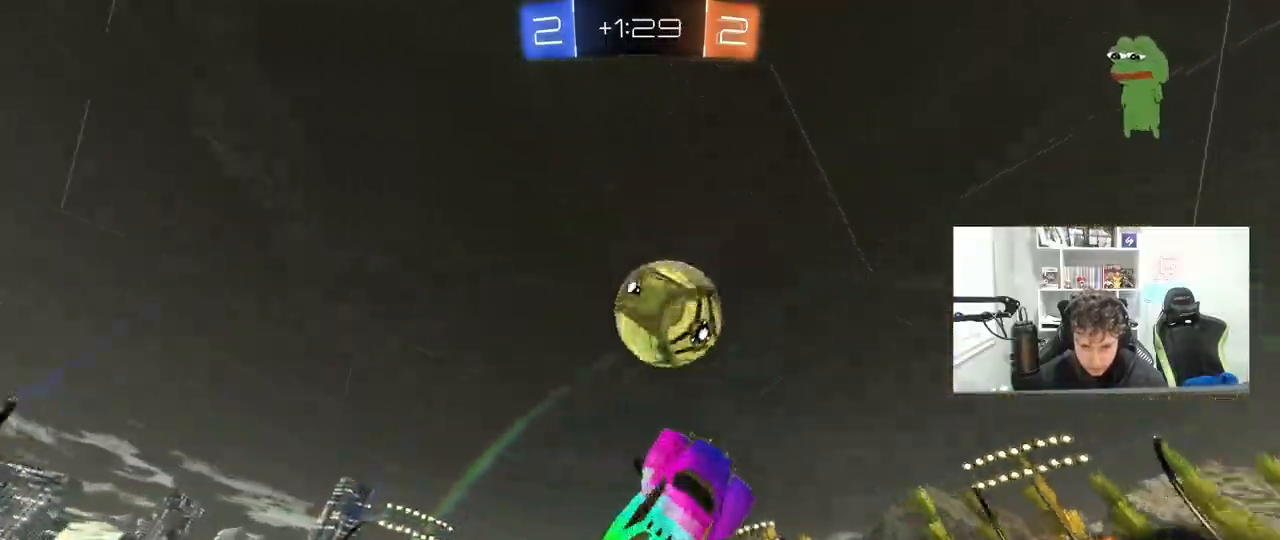
{"keys": ["d", "s", "shift"], "mouse": [], "mouse_move": "up", "events": [[50, "w", "down"], [233, "shift", "down"], [283, "w", "up"], [333, "mouse_left", "up"], [333, "s", "down"]]}
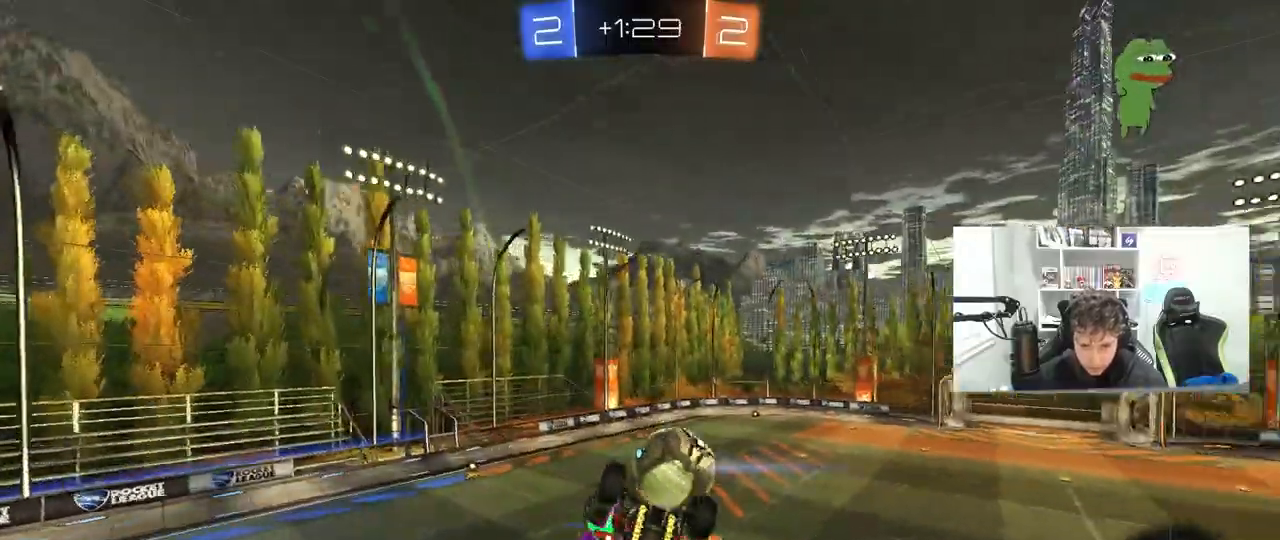
{"keys": ["w"], "mouse": [], "events": [[117, "s", "up"], [167, "a", "down"], [167, "d", "up"], [217, "shift", "up"], [217, "w", "down"], [300, "space", "down"], [400, "d", "down"], [450, "a", "up"], [450, "space", "up"], [500, "d", "up"]]}
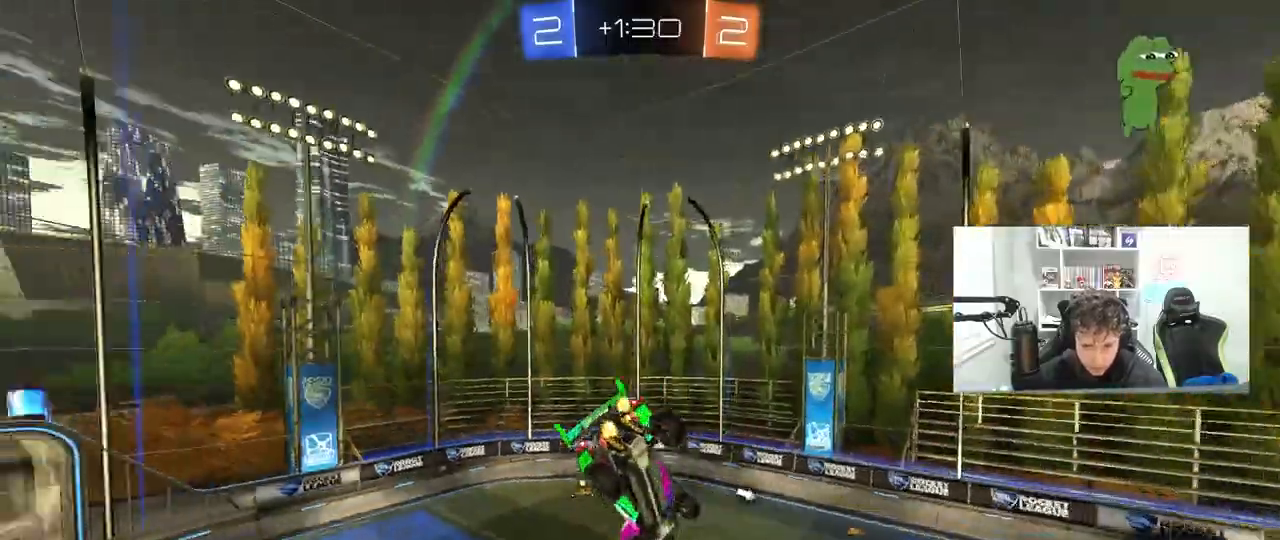
{"keys": ["d"], "mouse": ["left"], "mouse_move": "still", "events": [[33, "w", "up"], [133, "a", "down"], [233, "mouse_left", "down"], [267, "s", "down"], [417, "a", "up"], [417, "d", "down"], [467, "s", "up"]]}
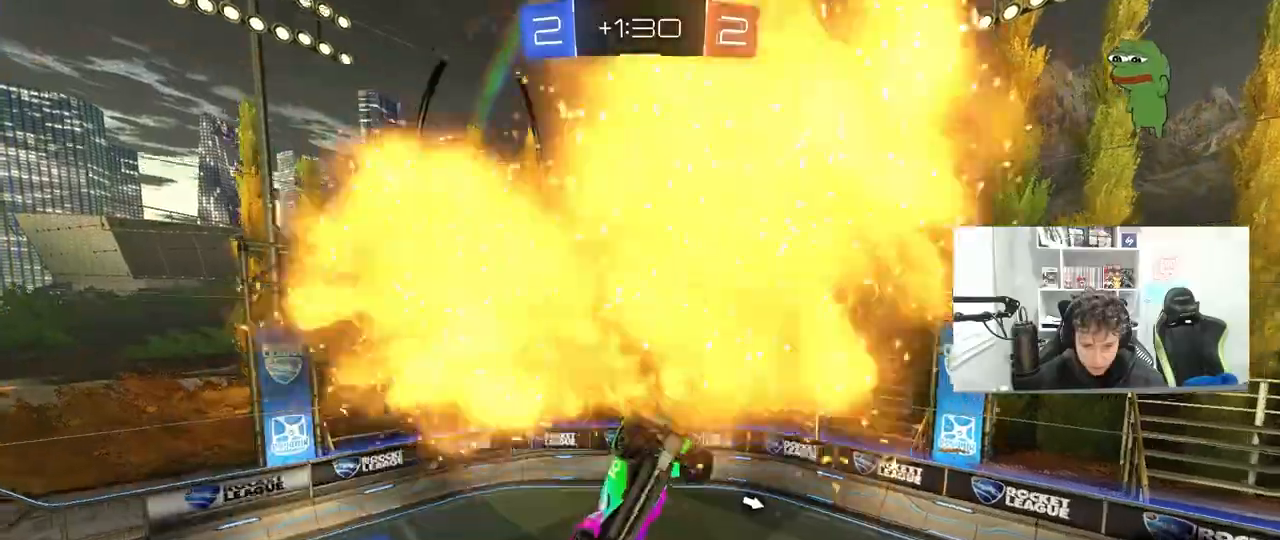
{"keys": ["a", "shift", "space"], "mouse": [], "mouse_move": "still", "events": [[17, "d", "up"], [150, "d", "down"], [150, "s", "down"], [333, "s", "up"], [383, "a", "down"], [383, "d", "up"], [383, "shift", "down"], [433, "mouse_left", "up"], [483, "space", "down"]]}
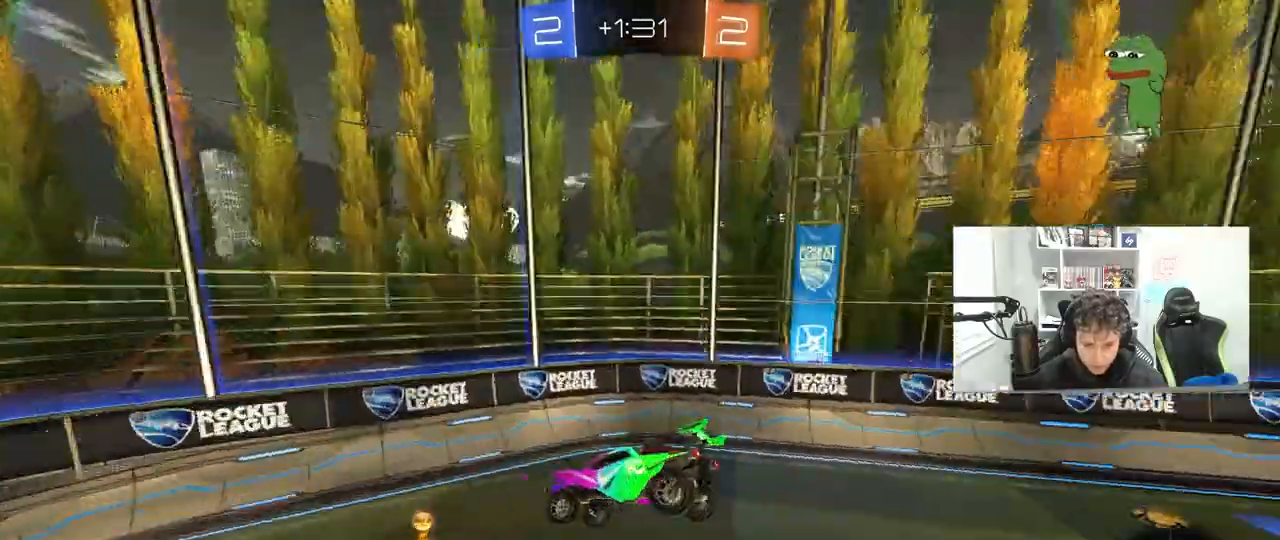
{"keys": ["a", "w"], "mouse": [], "mouse_move": "still", "events": [[33, "a", "up"], [33, "shift", "up"], [67, "d", "down"], [117, "d", "up"], [117, "space", "up"], [250, "a", "down"], [250, "w", "down"], [400, "shift", "down"], [500, "shift", "up"]]}
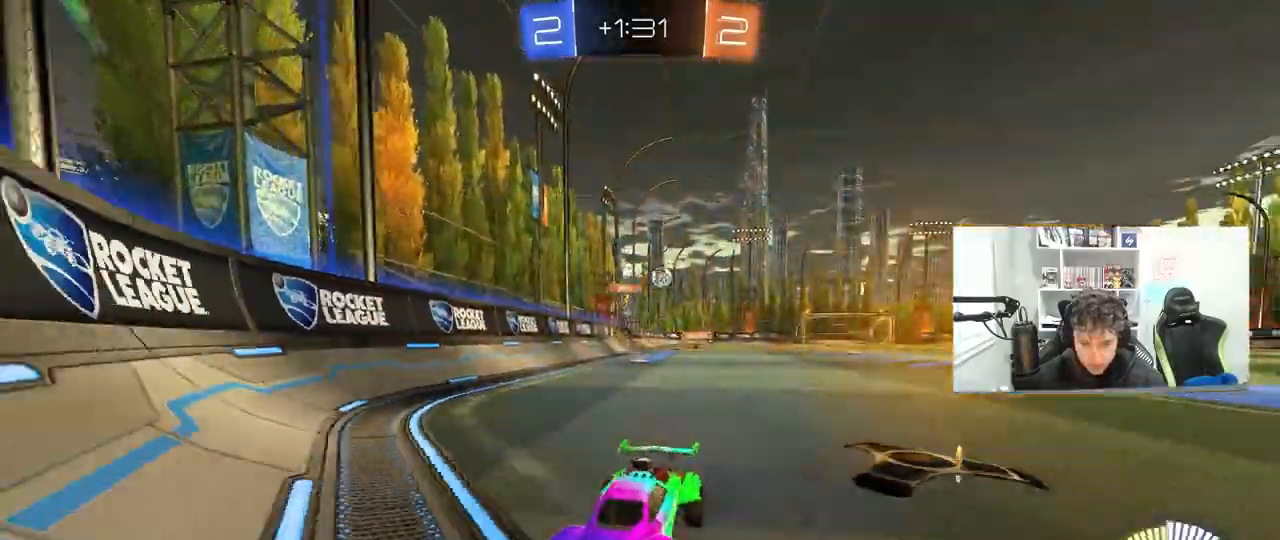
{"keys": ["a", "w"], "mouse": [], "mouse_move": "still", "events": []}
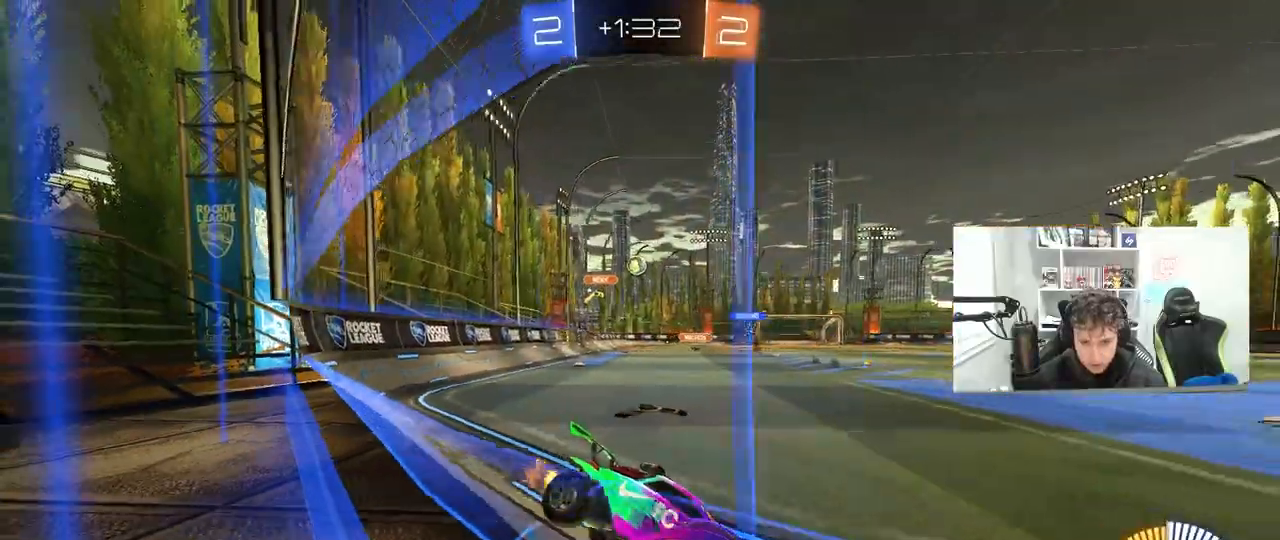
{"keys": ["a", "w"], "mouse": [], "mouse_move": "still", "events": [[283, "mouse_left", "down"], [483, "mouse_left", "up"]]}
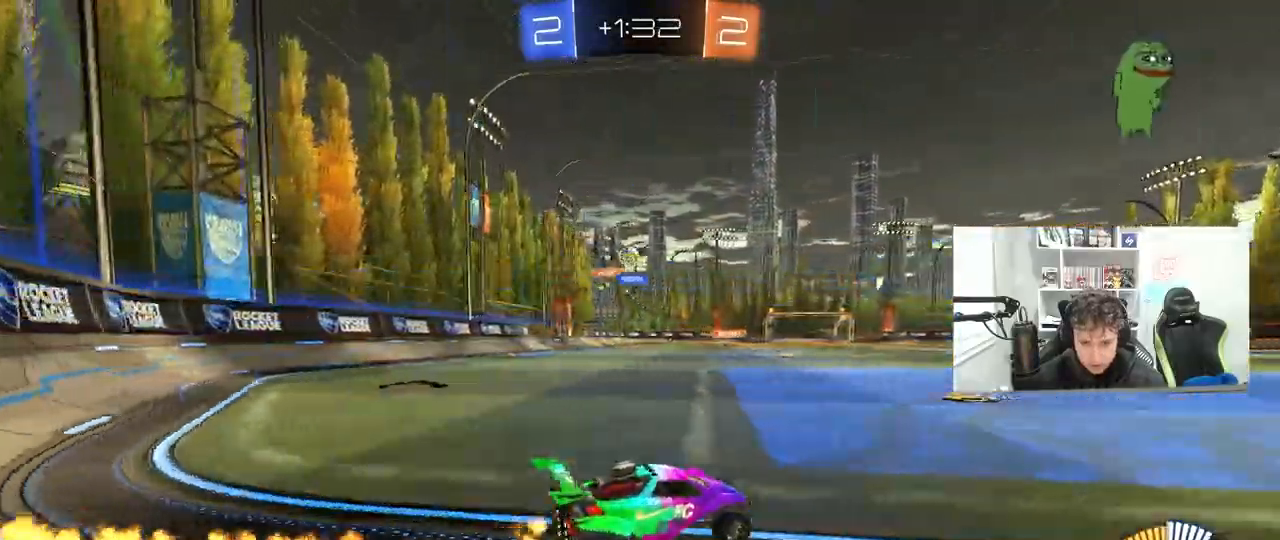
{"keys": ["a", "w"], "mouse": ["left"], "mouse_move": "down", "events": [[117, "a", "up"], [167, "mouse_left", "down"], [267, "a", "down"]]}
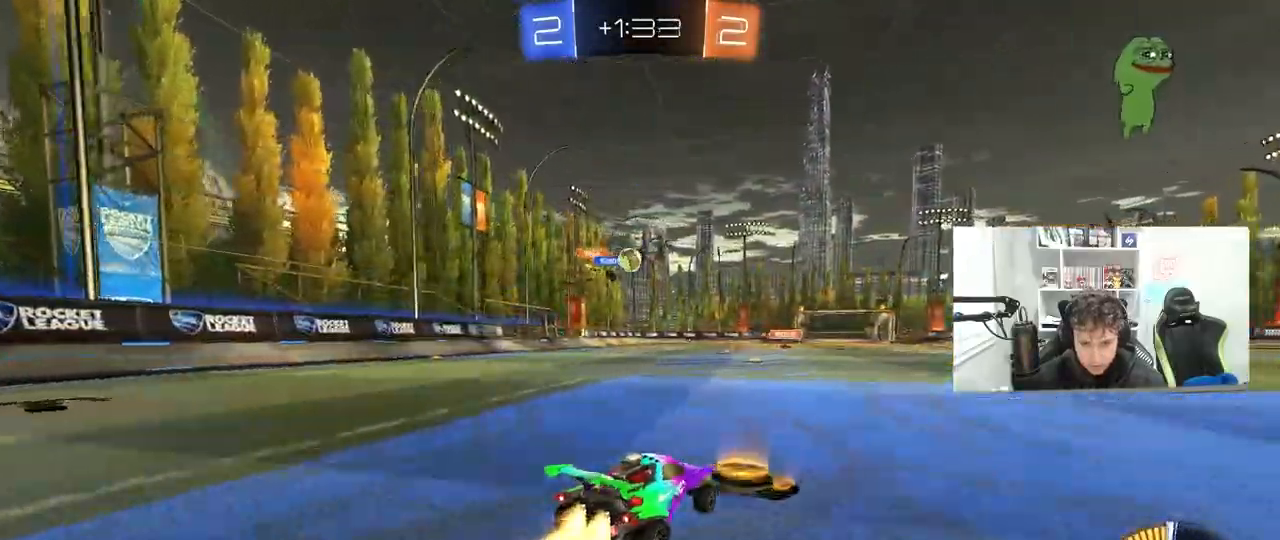
{"keys": ["w"], "mouse": ["left"], "mouse_move": "still", "events": [[233, "a", "up"]]}
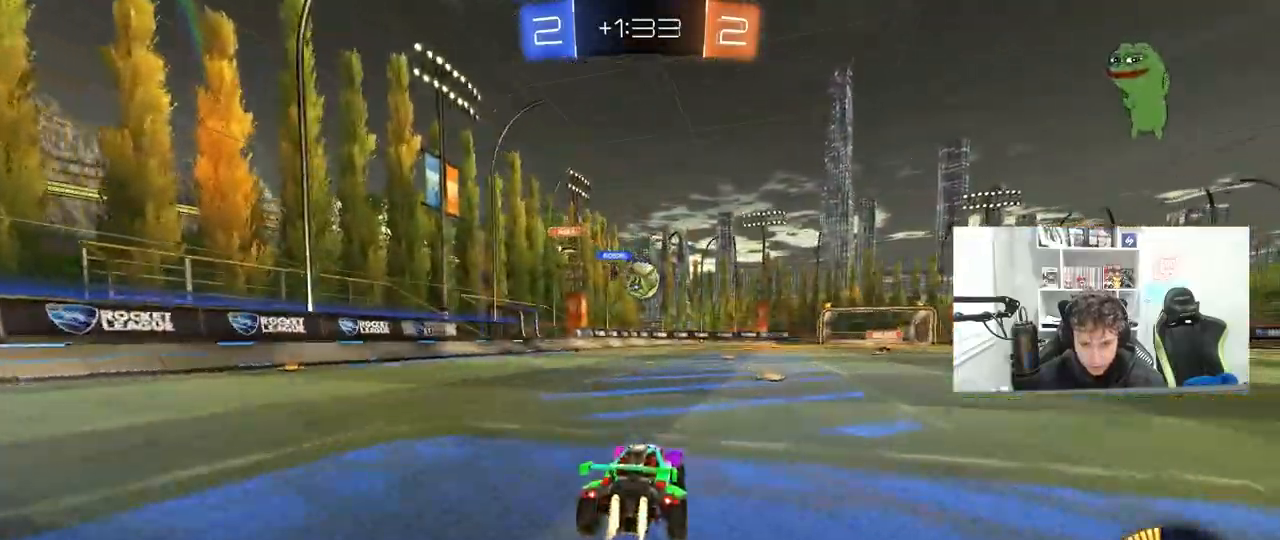
{"keys": [], "mouse": ["left"], "mouse_move": "down", "events": [[17, "mouse_left", "up"], [100, "w", "up"], [150, "mouse_right", "down"], [200, "a", "down"], [250, "s", "down"], [250, "shift", "down"], [283, "a", "up"], [283, "mouse_left", "down"], [283, "mouse_right", "up"], [283, "s", "up"], [283, "shift", "up"], [333, "d", "down"], [383, "d", "up"]]}
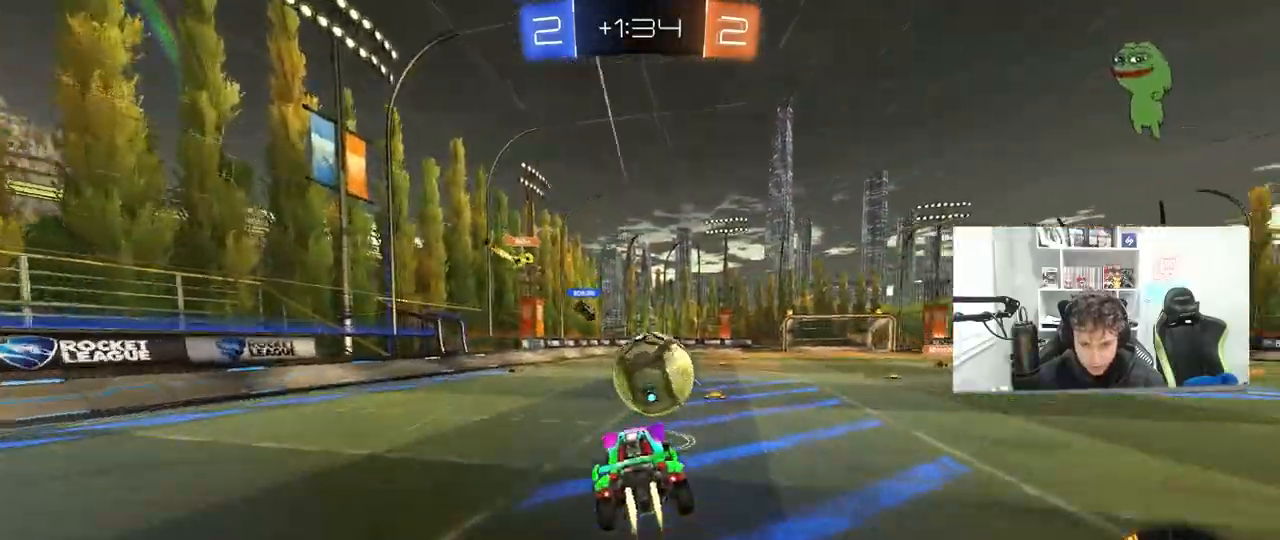
{"keys": ["d", "s", "shift"], "mouse": [], "mouse_move": "still", "events": [[67, "shift", "down"], [67, "w", "down"], [117, "d", "down"], [117, "mouse_right", "down"], [217, "s", "down"], [217, "w", "up"], [267, "mouse_left", "up"], [300, "mouse_right", "up"]]}
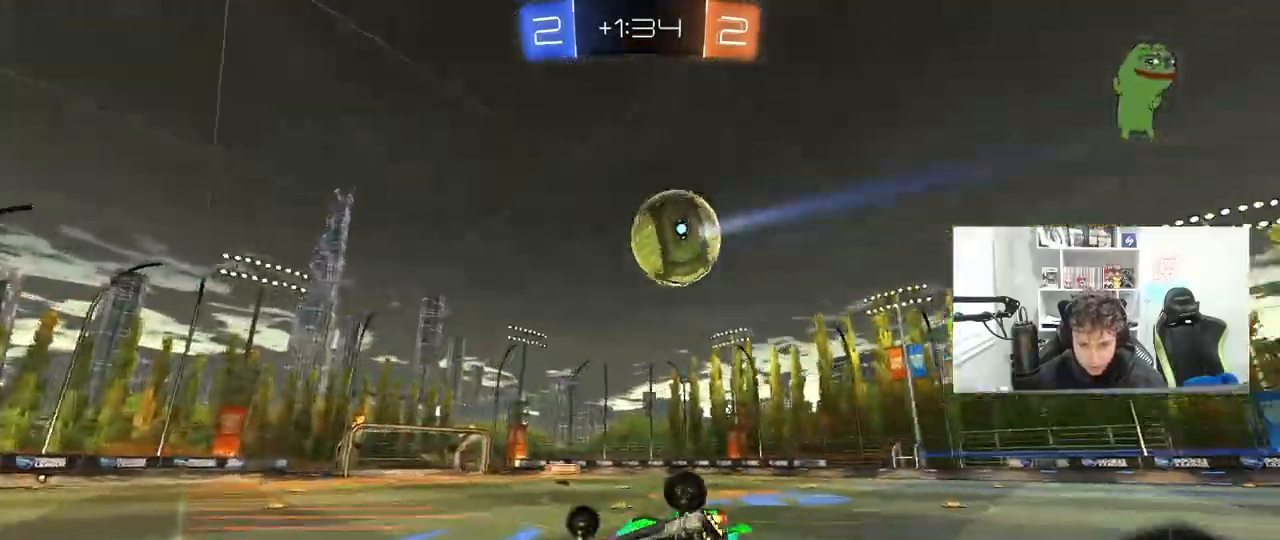
{"keys": ["d", "s"], "mouse": [], "mouse_move": "still", "events": [[133, "s", "up"], [233, "s", "down"], [467, "shift", "up"]]}